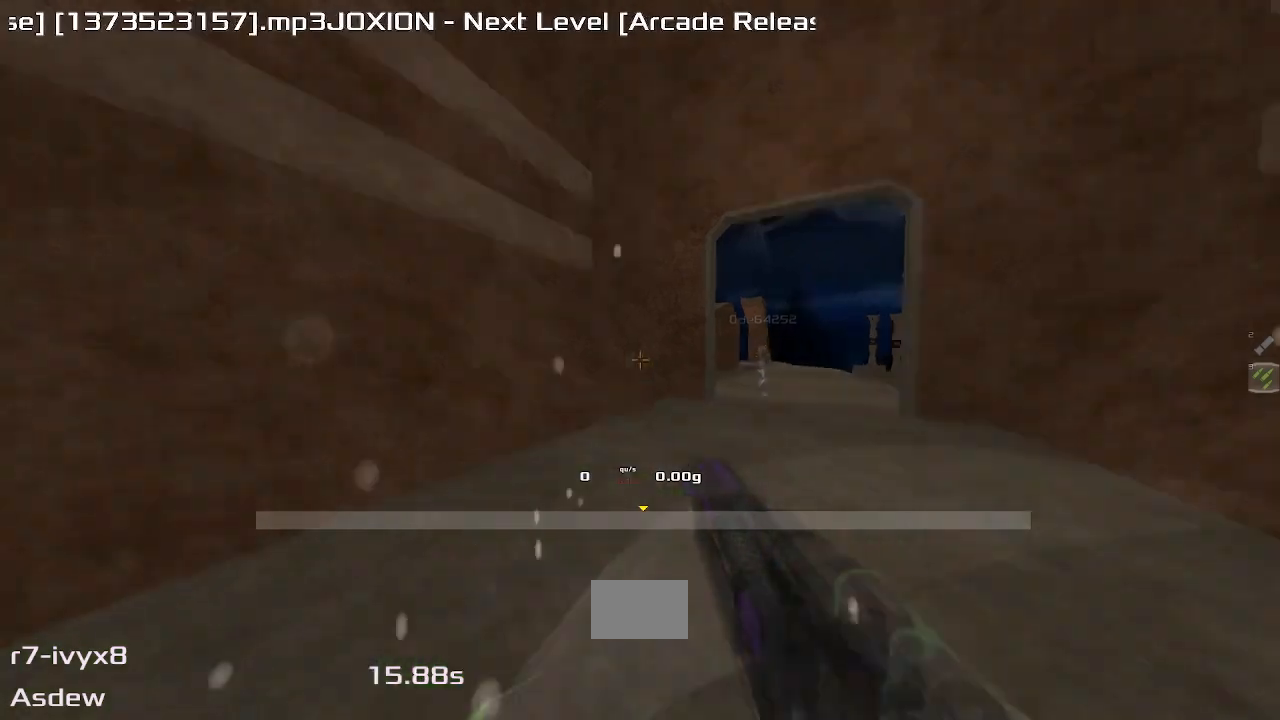
Gameplay with keyboard; each line is a JSON object with the keys held at the frame after it. "events" lists presses ("down") and releases ("up") of "down", "left", "right" and "up" between this image and that frame as [ms after this image, input, new state], when the widget could be followed in between. No other keys are recorded. Mouse input is not recorded. Not read: other_keys.
{"keys": ["left"], "events": [[233, "left", "down"], [267, "up", "down"], [467, "up", "up"]]}
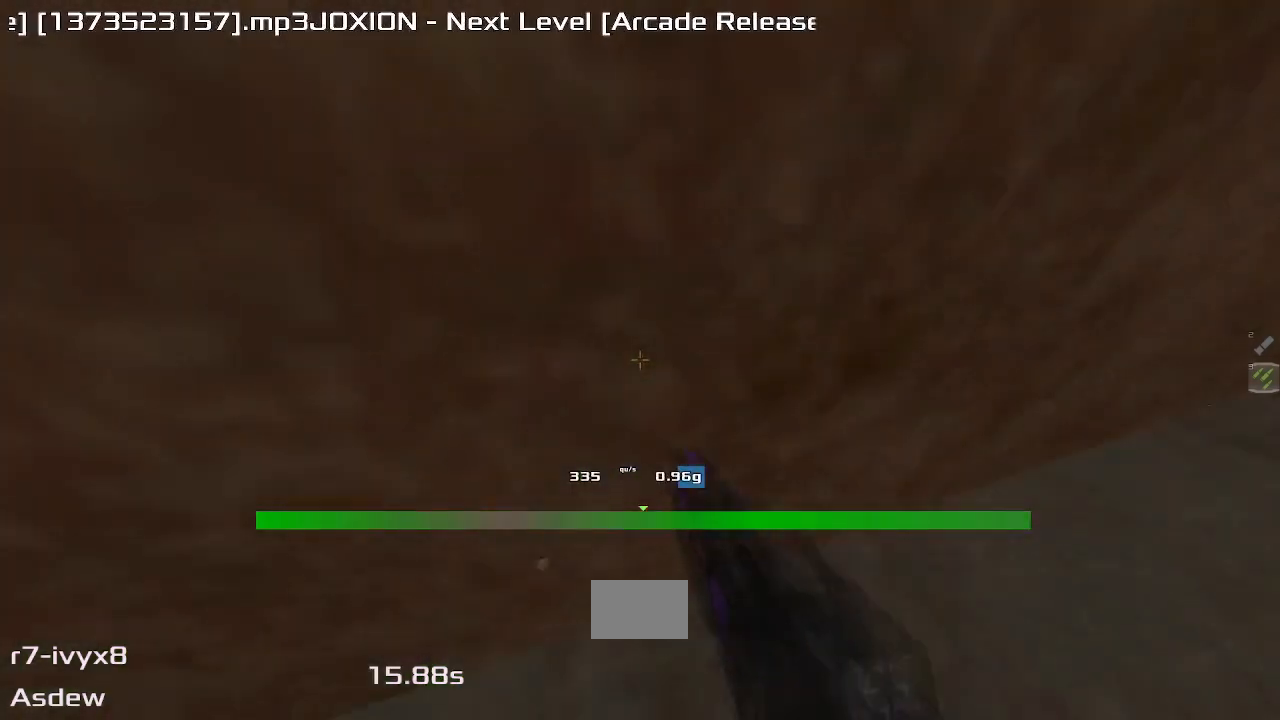
{"keys": [], "events": [[33, "left", "up"]]}
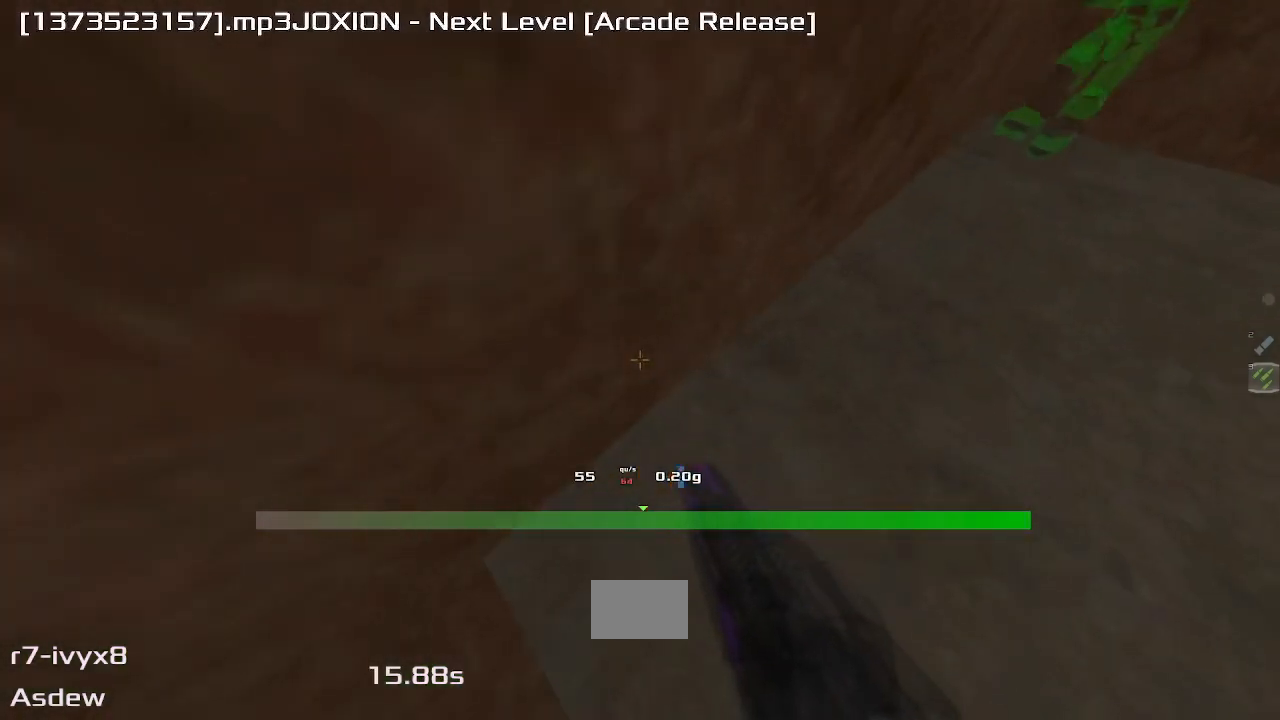
{"keys": [], "events": [[400, "down", "down"], [433, "down", "up"]]}
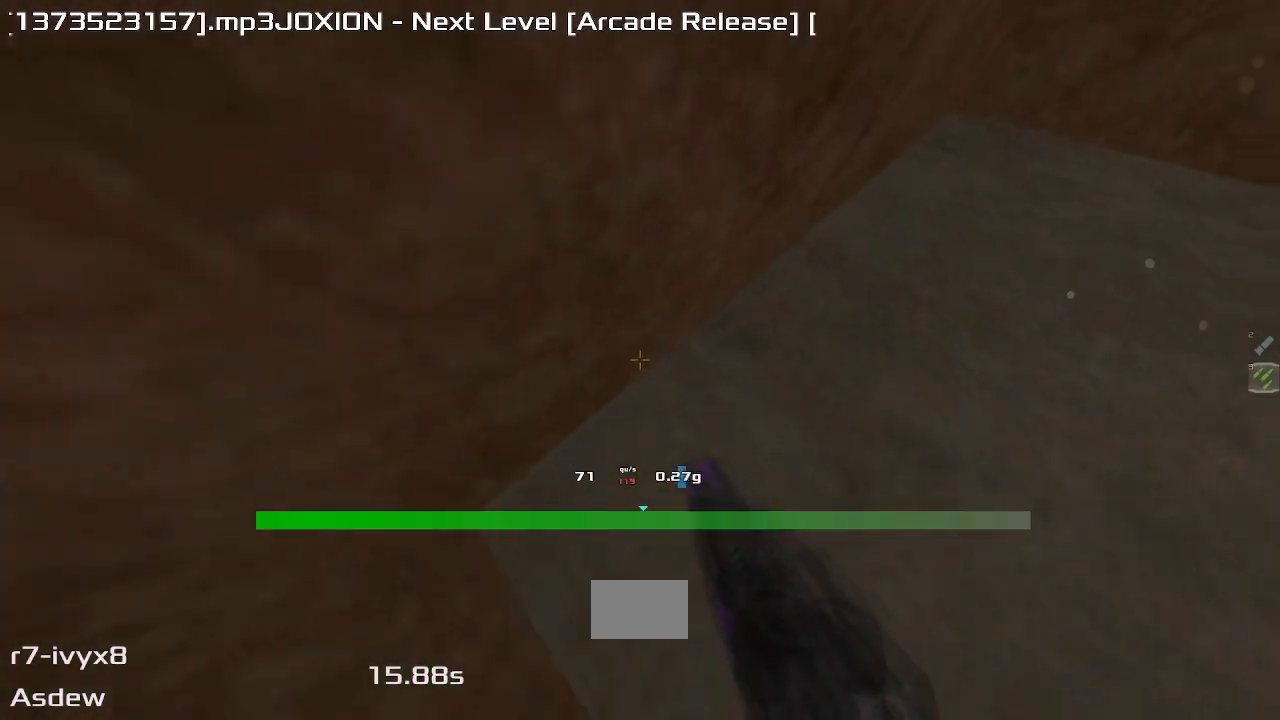
{"keys": ["right", "up"], "events": [[367, "right", "down"], [367, "up", "down"]]}
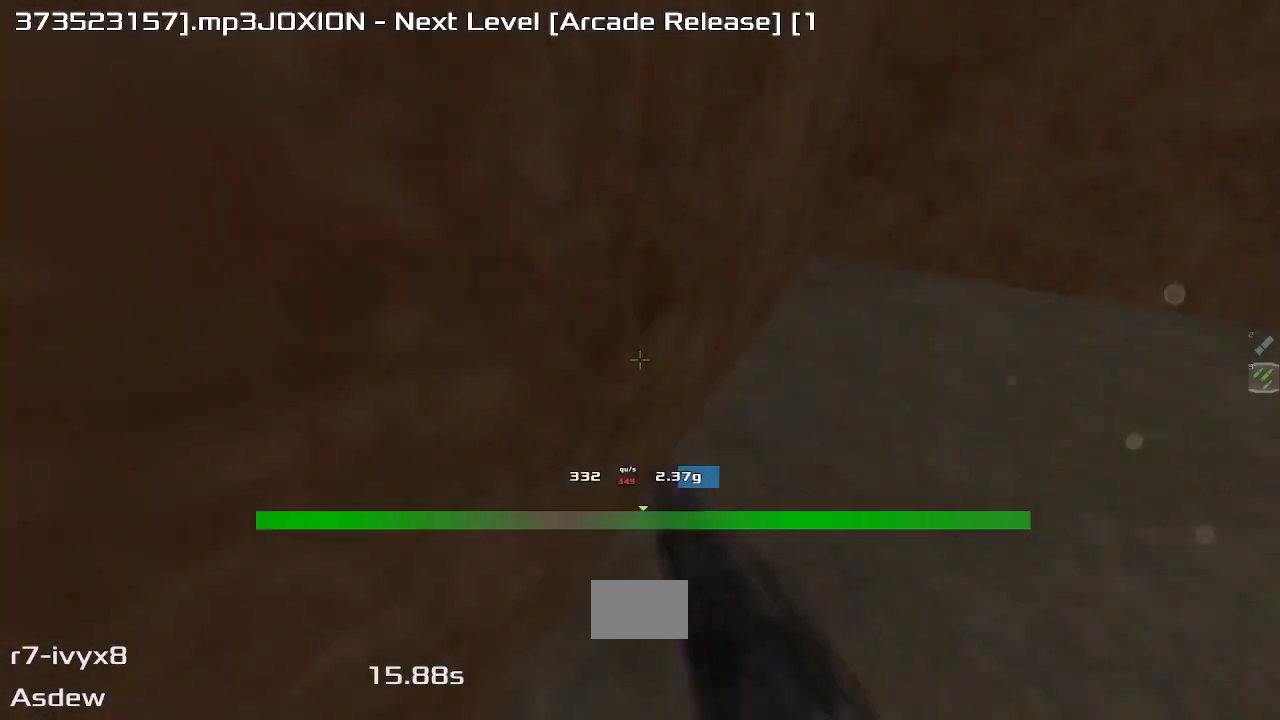
{"keys": ["right", "up"], "events": []}
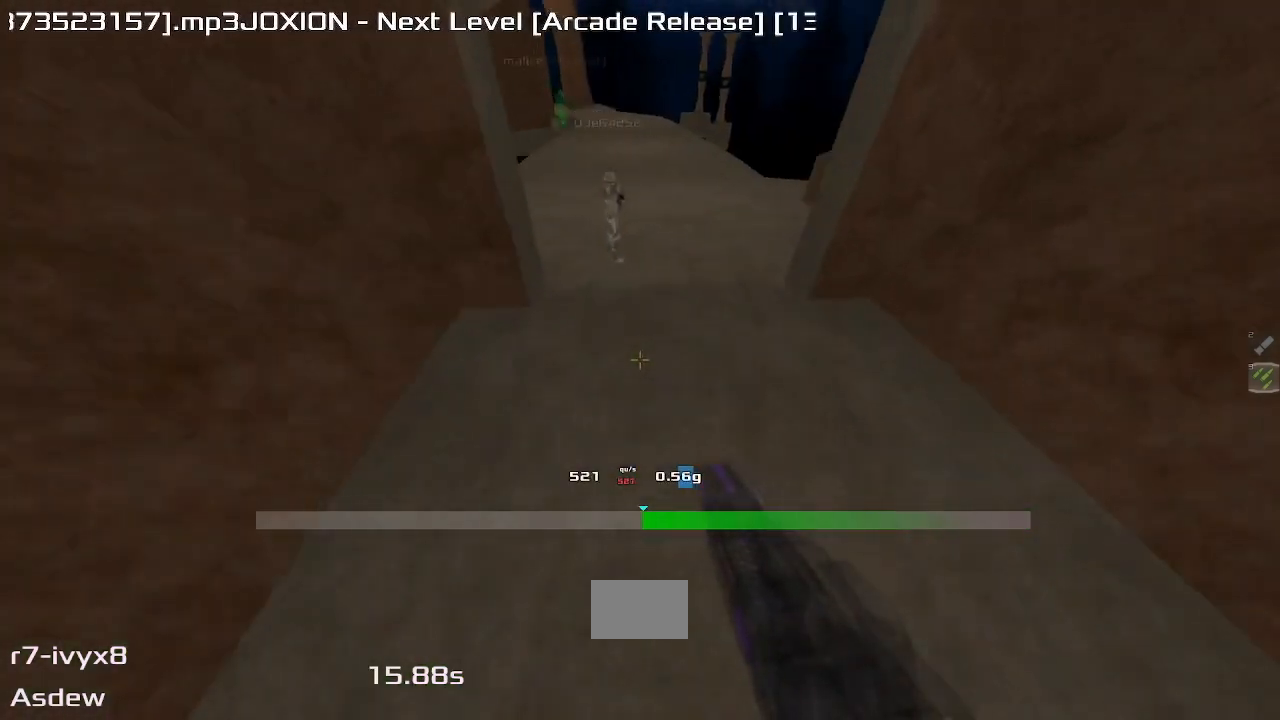
{"keys": ["right", "up"], "events": []}
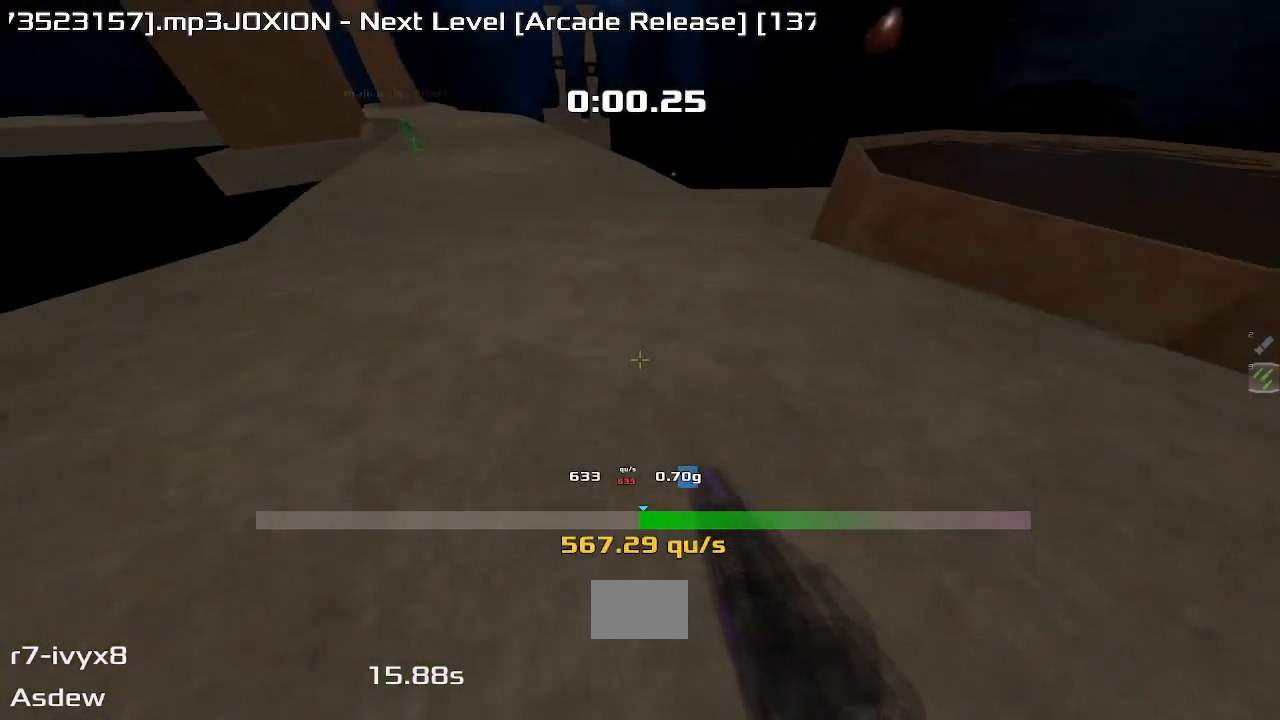
{"keys": ["left", "up"], "events": [[133, "right", "up"], [200, "left", "down"]]}
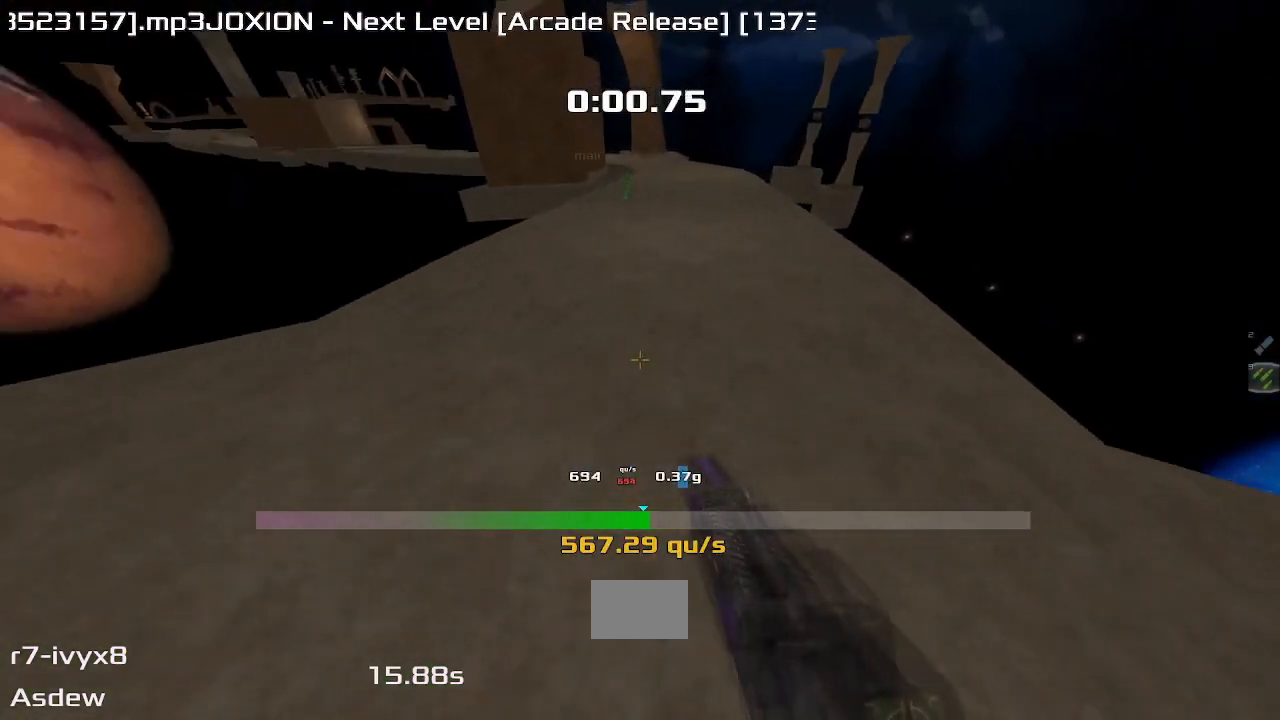
{"keys": ["left", "up"], "events": []}
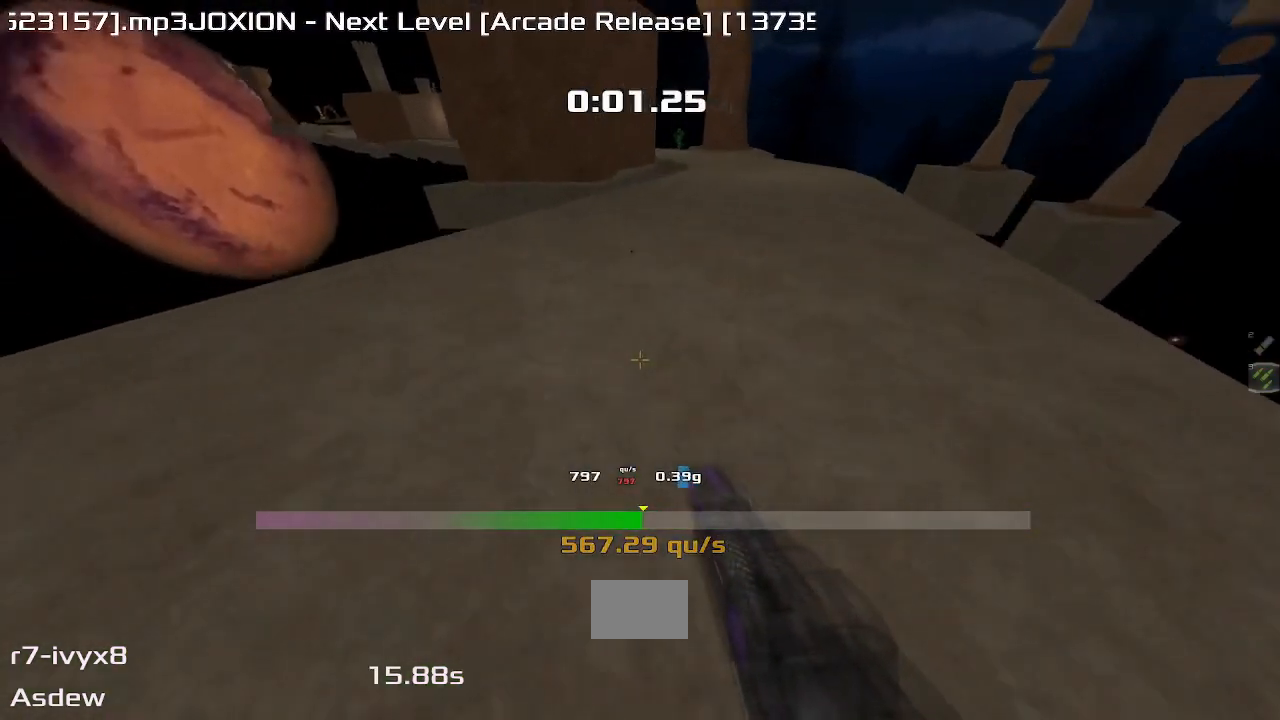
{"keys": ["left", "up"], "events": []}
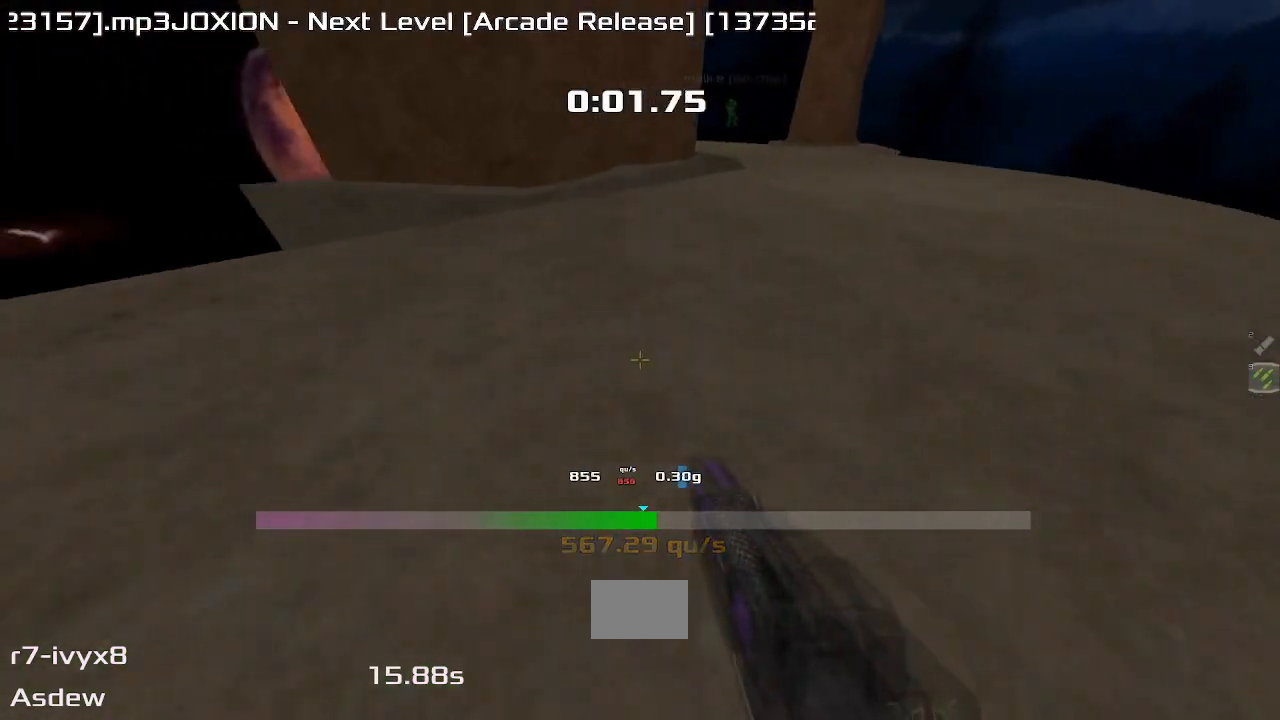
{"keys": ["left", "up"], "events": []}